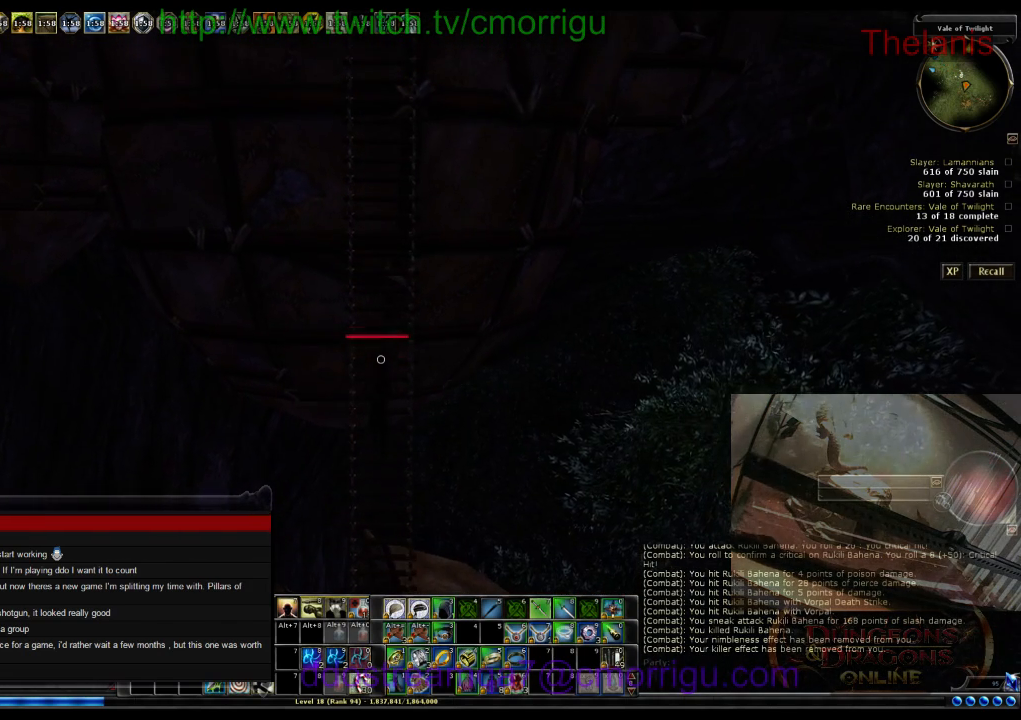
Gameplay with keyboard; each line is a JSON object with the keys held at the frame after it. "events" lists presses ("down") and releases ("up") of ".", "/", "0", "1", "2", "3", "4", "5", "6", "7", "8", "9", "a", "b", "backslash", "backspace", "c", "caps_lock", "comma", "ctrl_l", "ctrl_r", "d", "e", "equals", "escape", "f", "f1", "f10", "f11", "f12", "f2", "f3", "f4", "f5", "f6", "f7", "f8", "f9", "g", "h", "i", "j", "k", "l", "lbracket", "m", "minus", "n", "o", "p", "q", "quote", "r", "rbracket", "return", "s", "semicolon", "shift_l", "shift_r", "space", "t", "tab", "tilde", "u", "v", "w", "x", "y" and "z" between this image and that frame as [ms after this image, input, new state], when the widget could be followed in between. No other keys are recorded. Mouse input is not recorded.
{"keys": ["w"], "events": []}
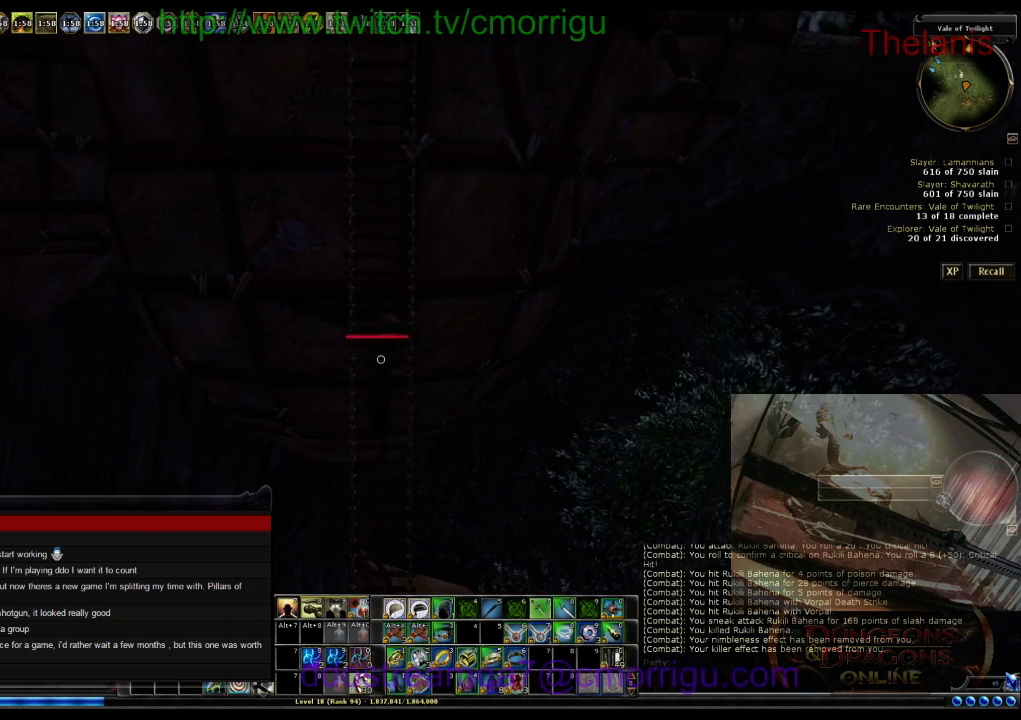
{"keys": ["w"], "events": []}
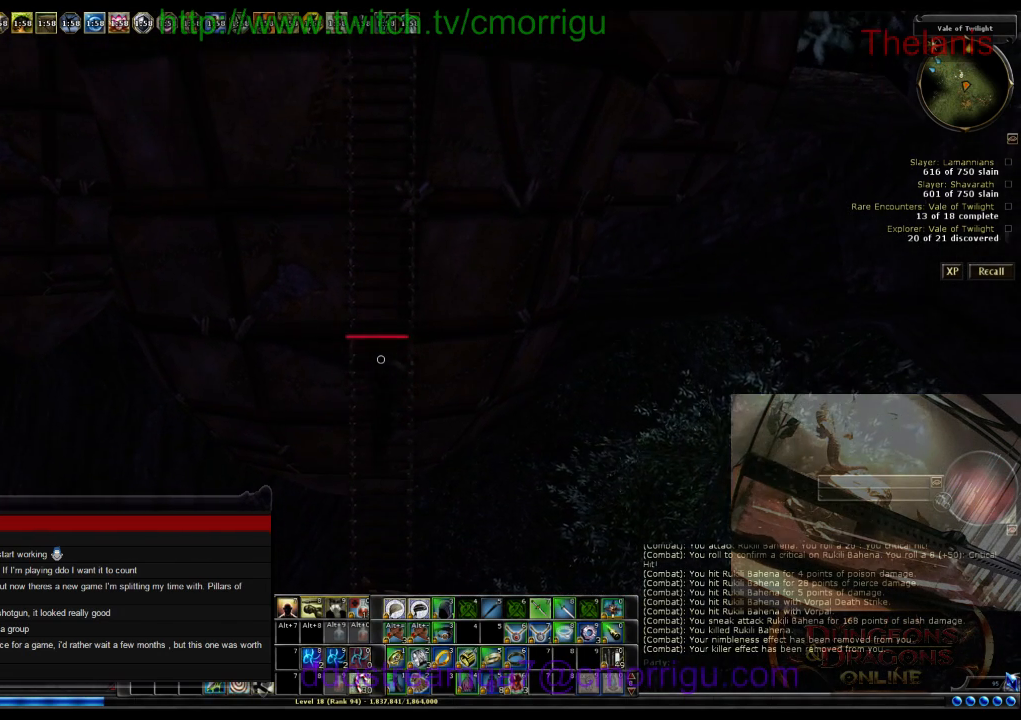
{"keys": ["w"], "events": []}
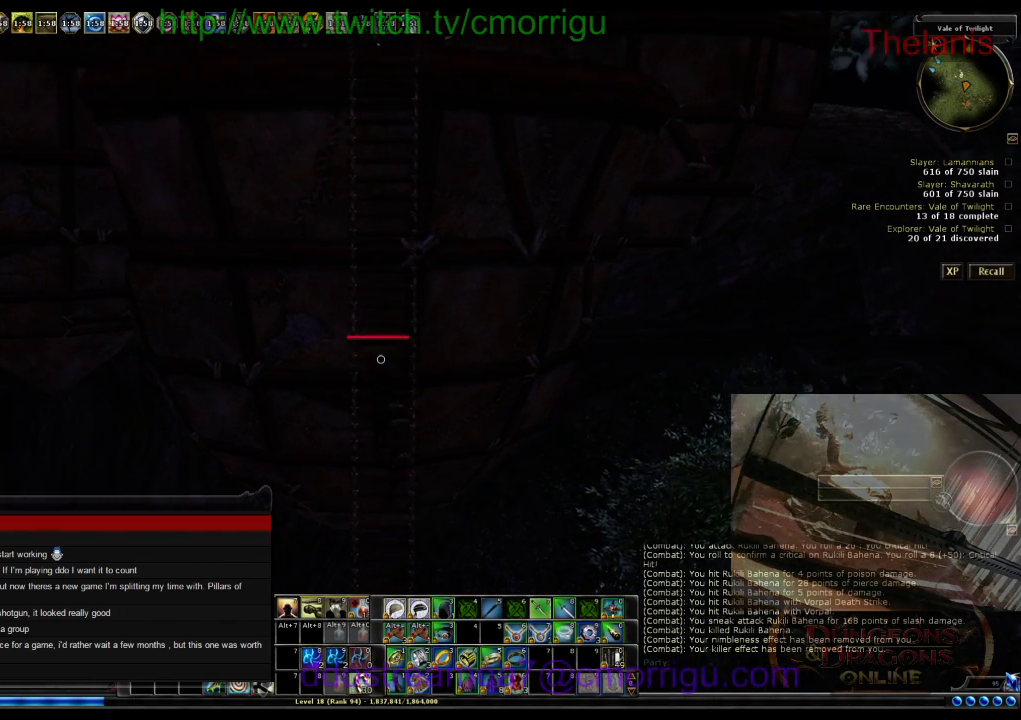
{"keys": ["w"], "events": []}
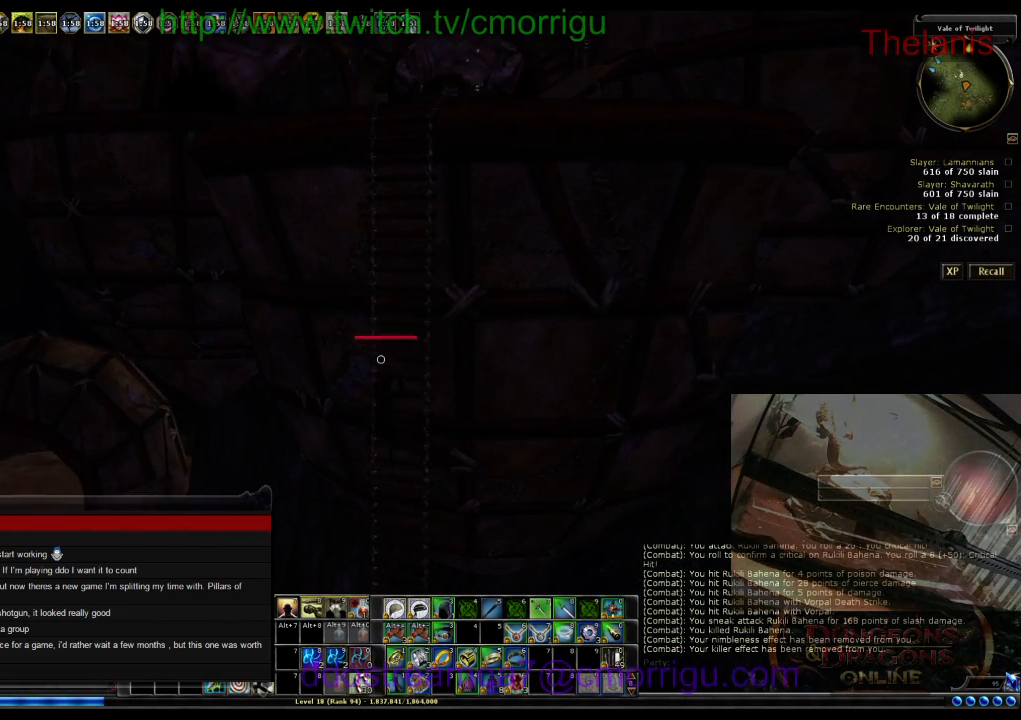
{"keys": ["w"], "events": []}
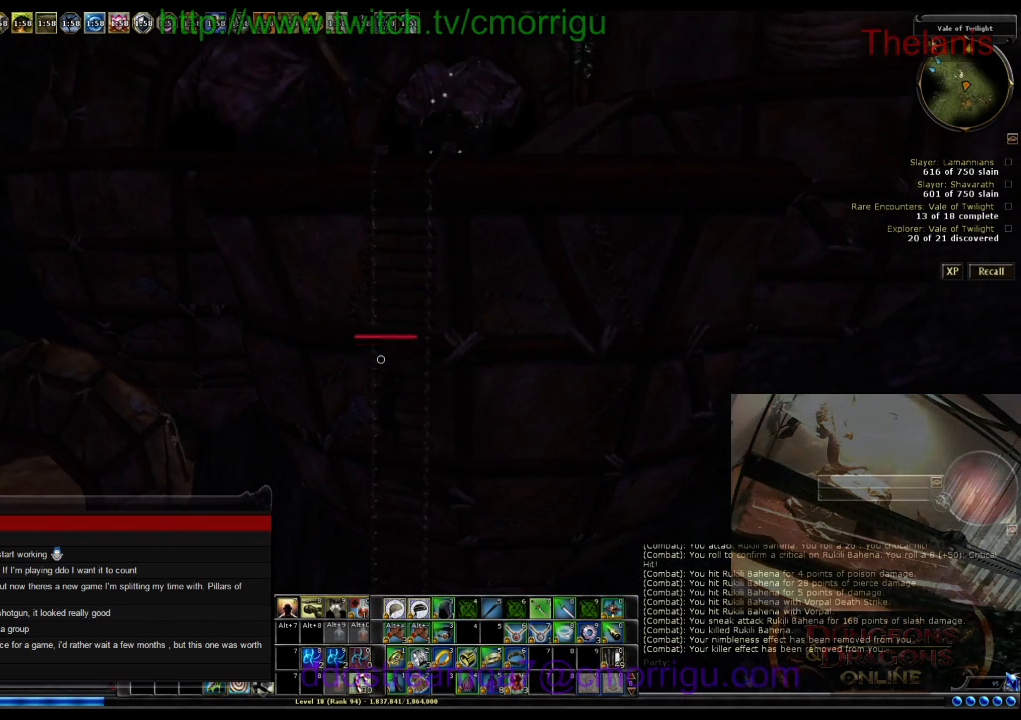
{"keys": ["w"], "events": []}
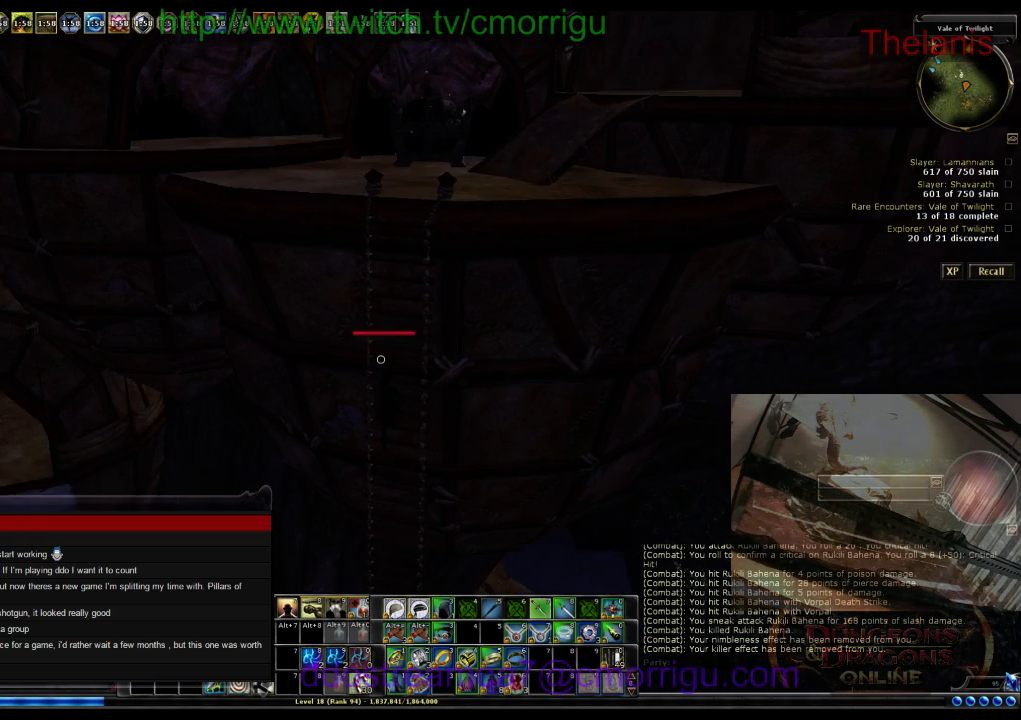
{"keys": ["w"], "events": []}
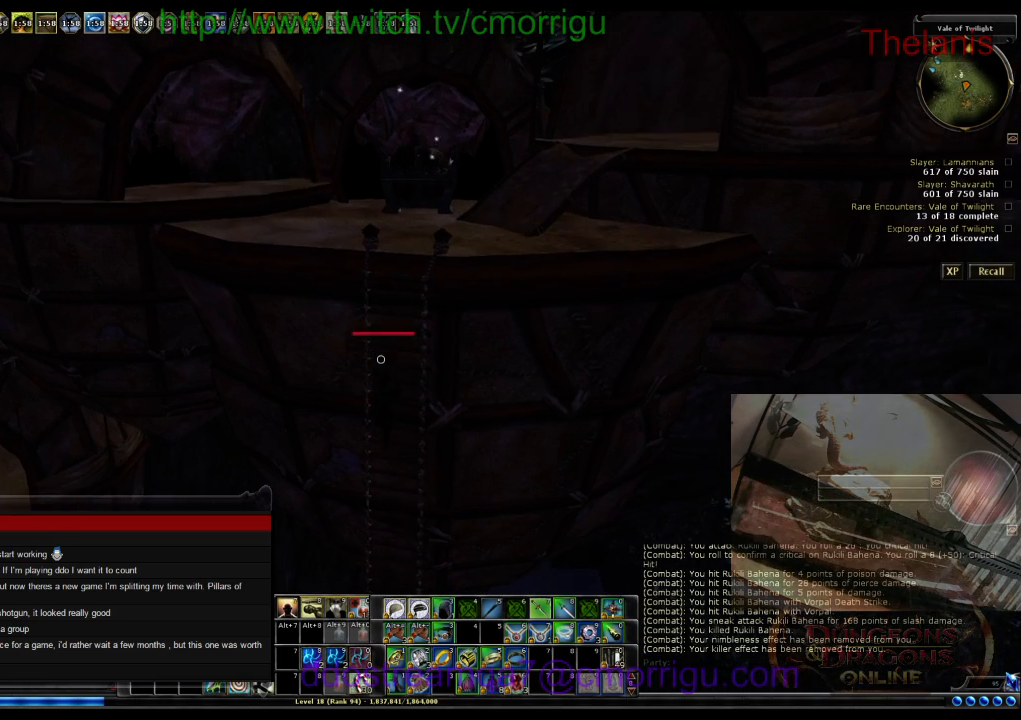
{"keys": ["w"], "events": []}
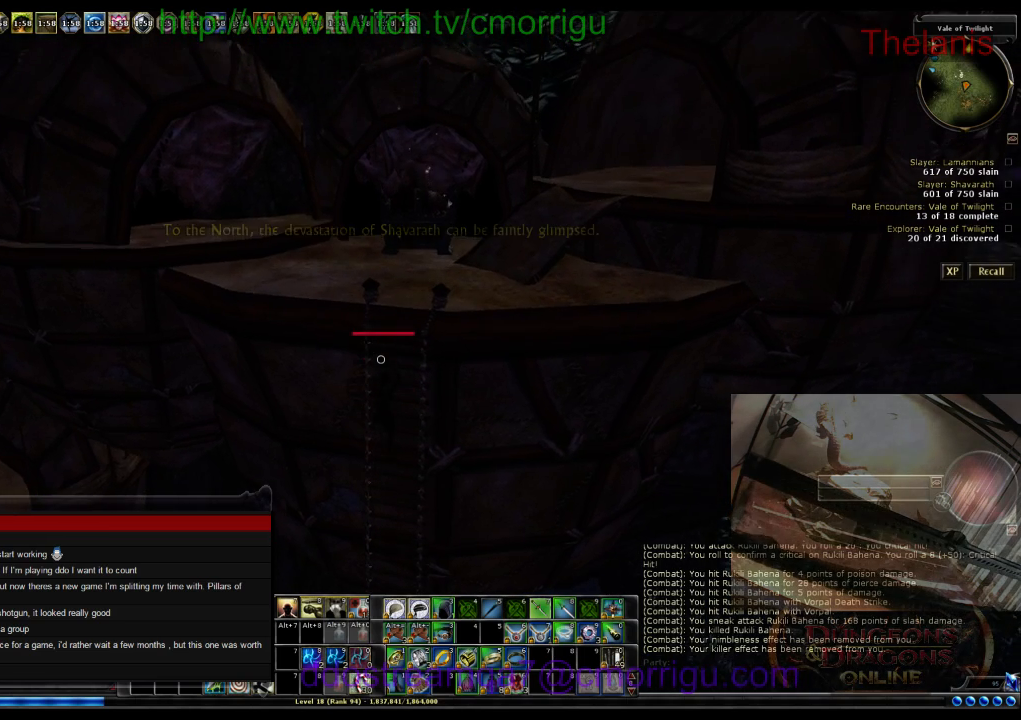
{"keys": ["w"], "events": []}
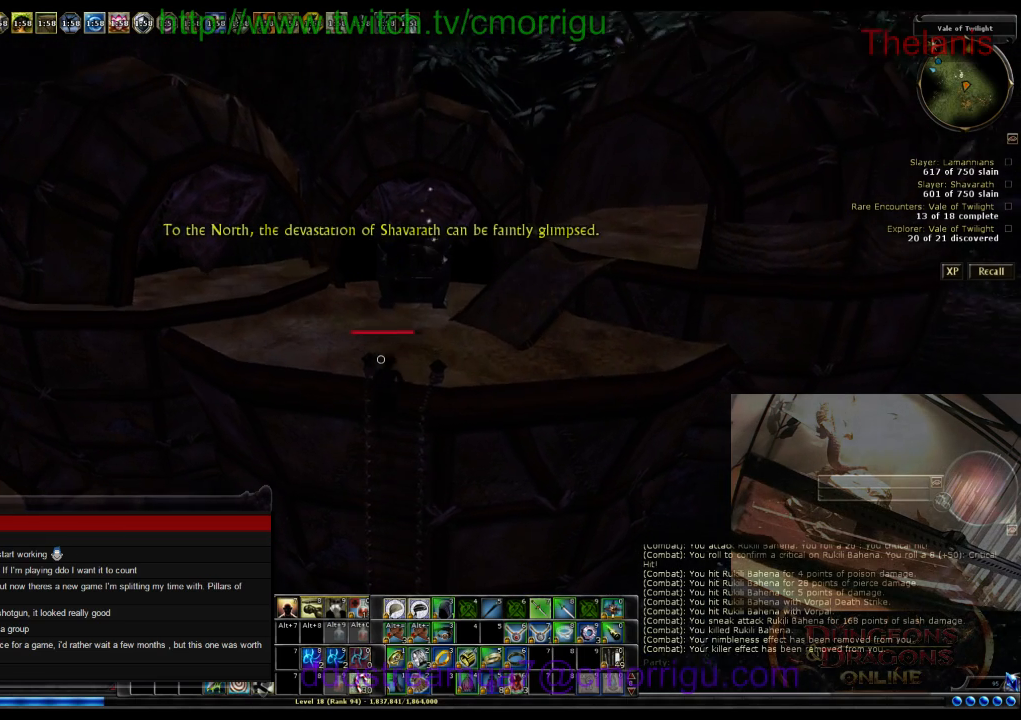
{"keys": ["w"], "events": []}
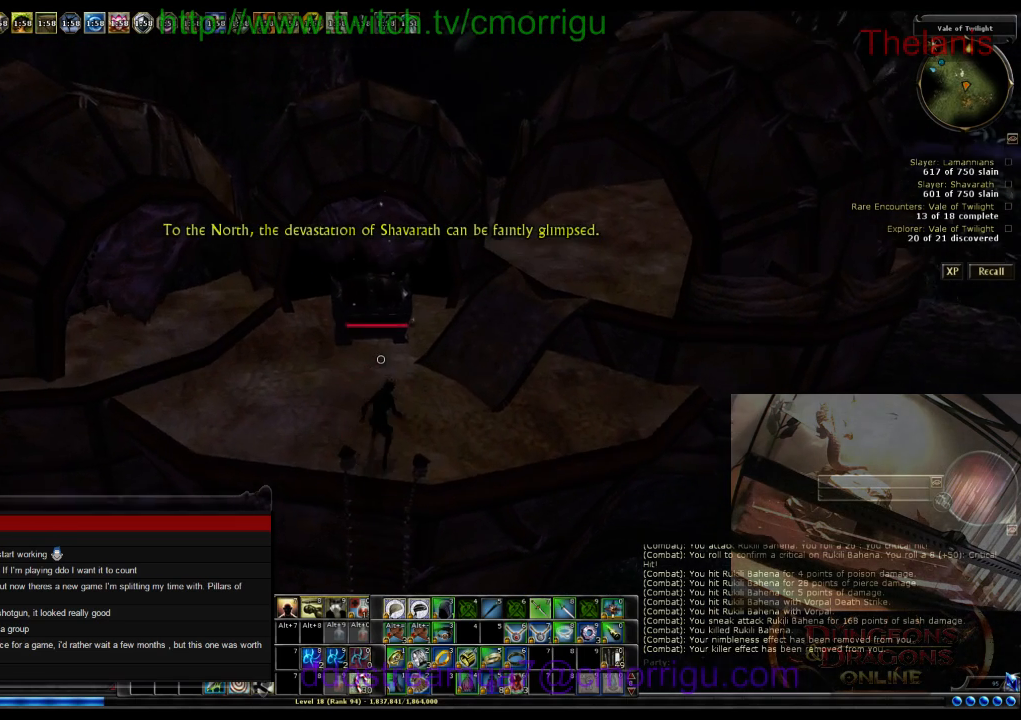
{"keys": [], "events": [[434, "w", "up"]]}
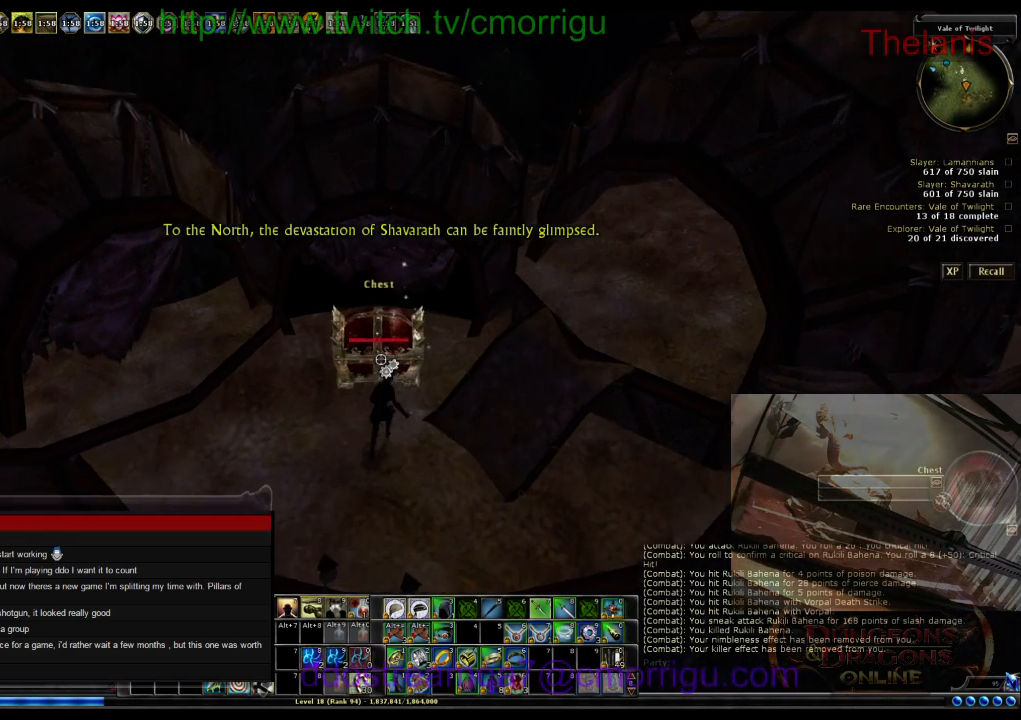
{"keys": [], "events": []}
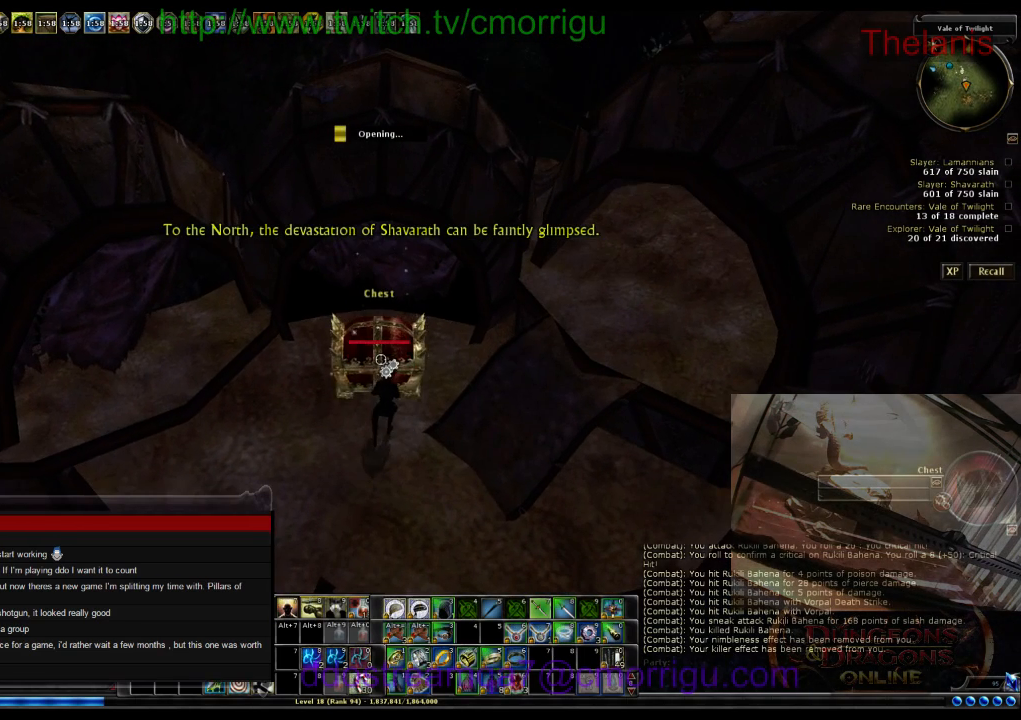
{"keys": [], "events": []}
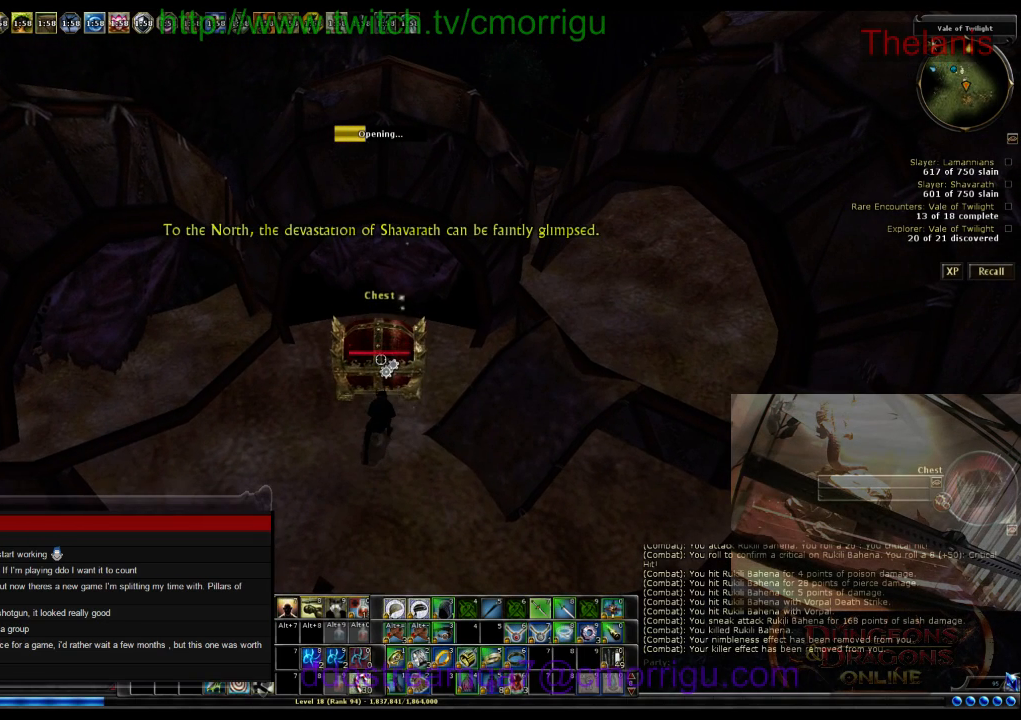
{"keys": [], "events": []}
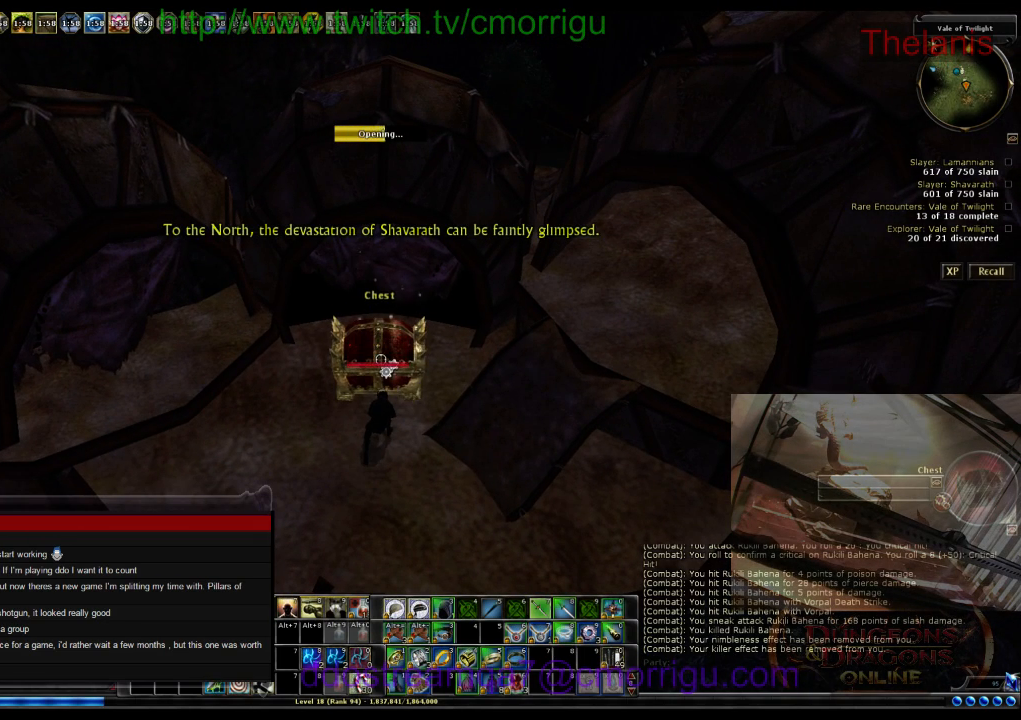
{"keys": [], "events": []}
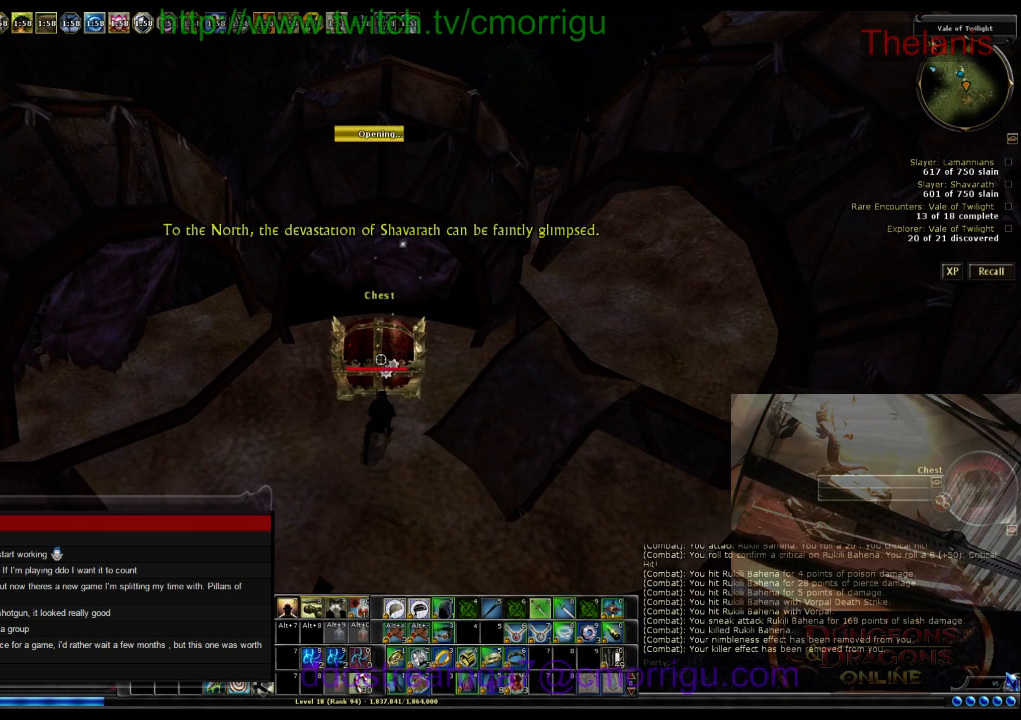
{"keys": [], "events": []}
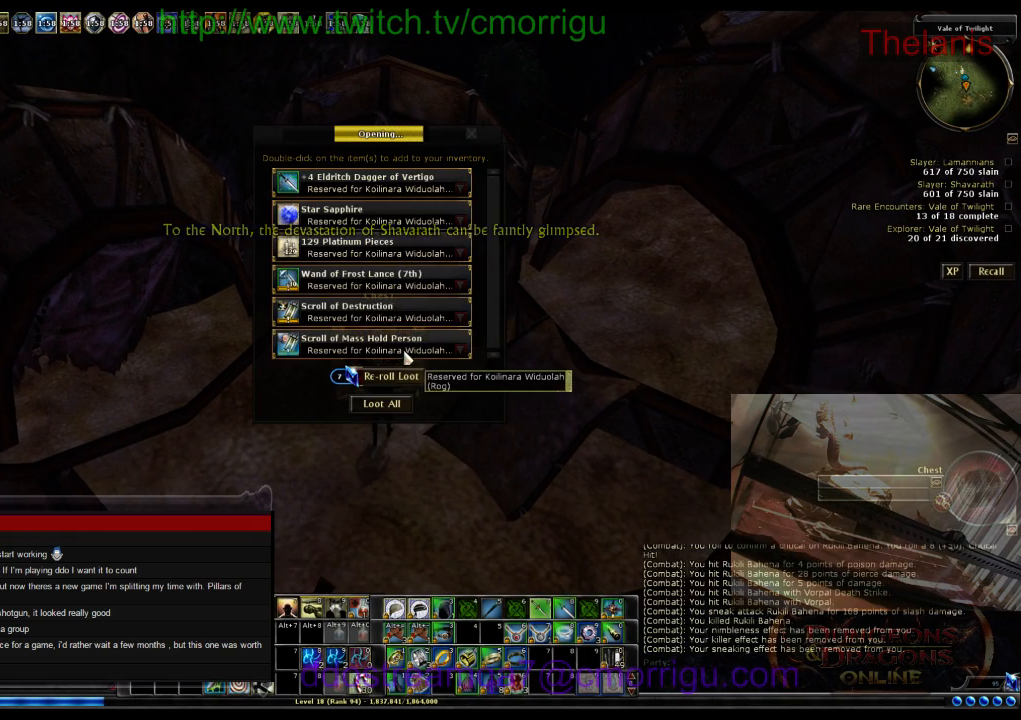
{"keys": [], "events": []}
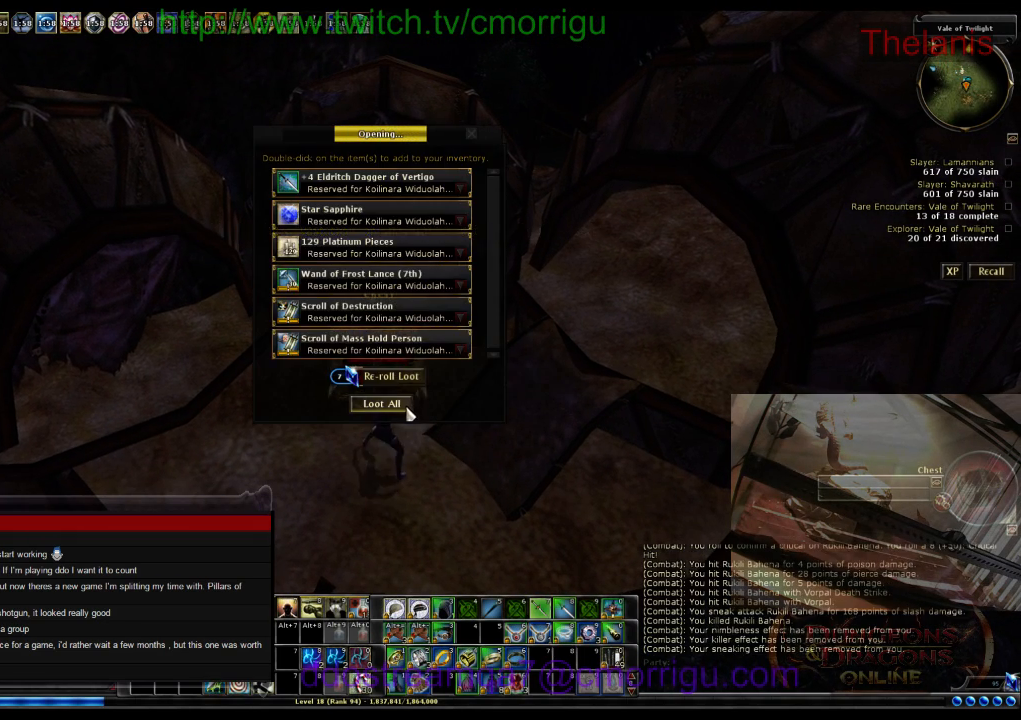
{"keys": [], "events": []}
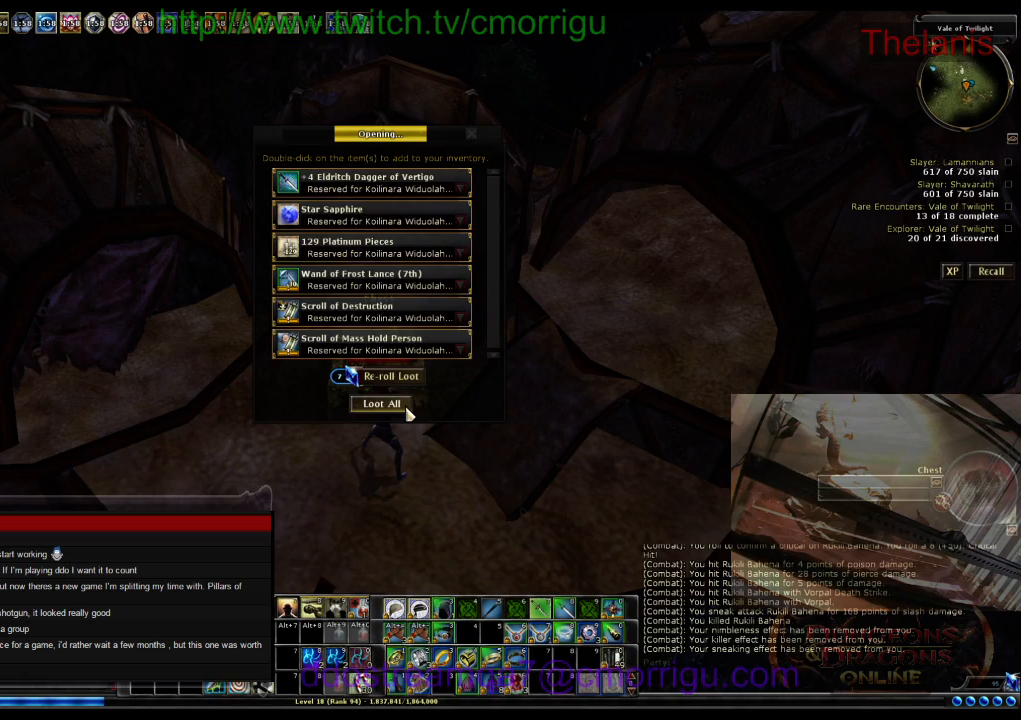
{"keys": [], "events": []}
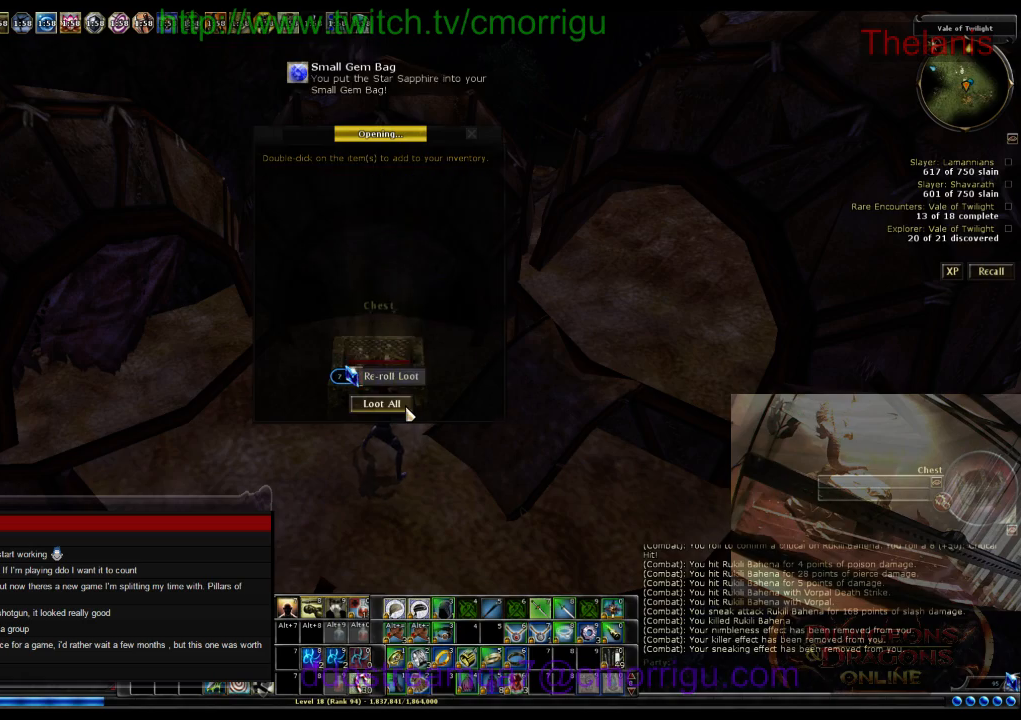
{"keys": [], "events": []}
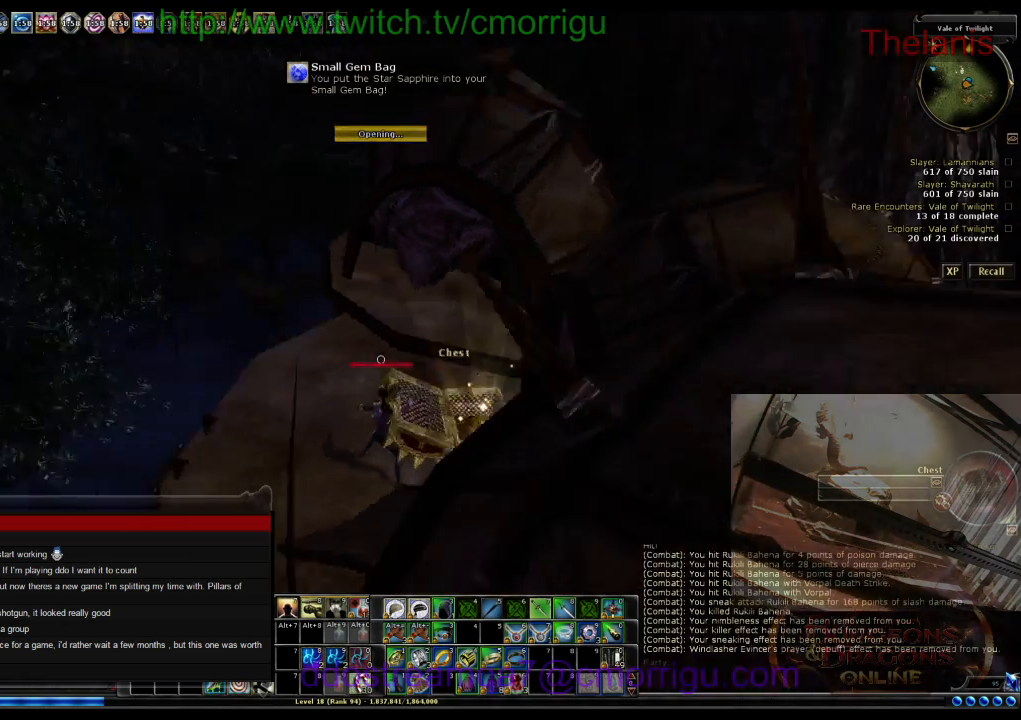
{"keys": [], "events": []}
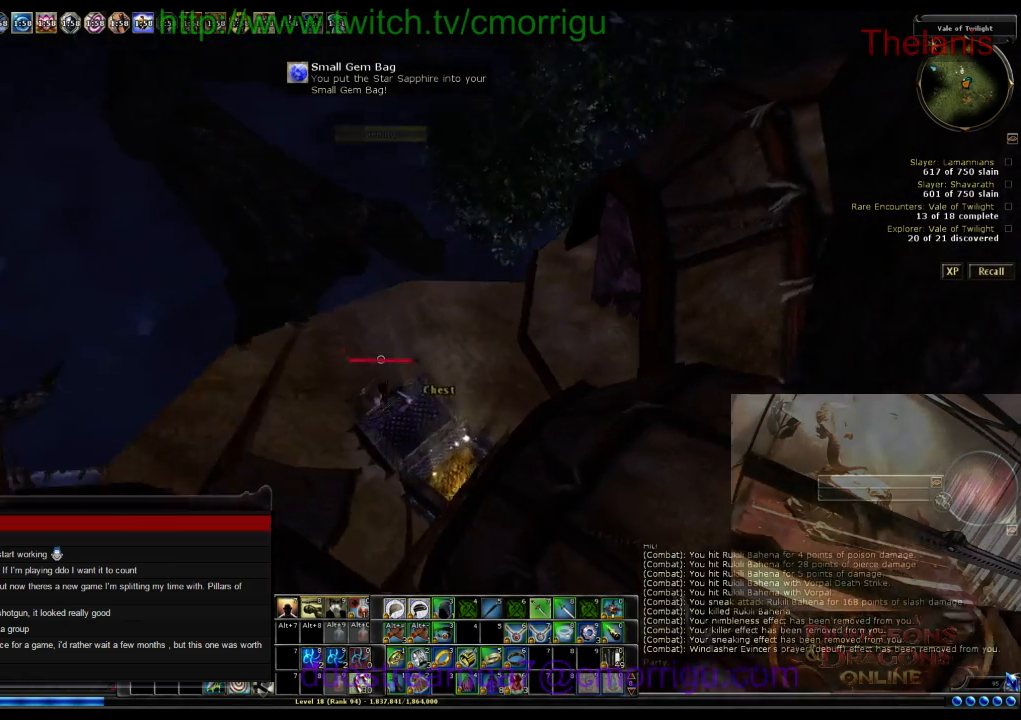
{"keys": ["d", "w"], "events": [[67, "d", "down"], [100, "w", "down"]]}
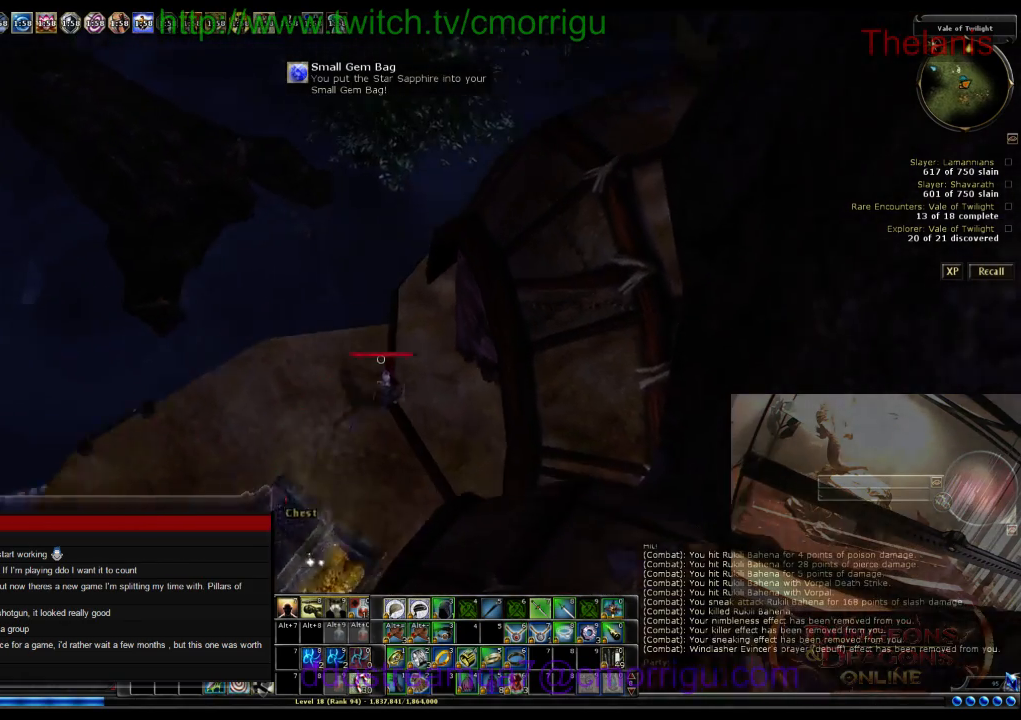
{"keys": [], "events": [[67, "d", "up"], [134, "w", "up"]]}
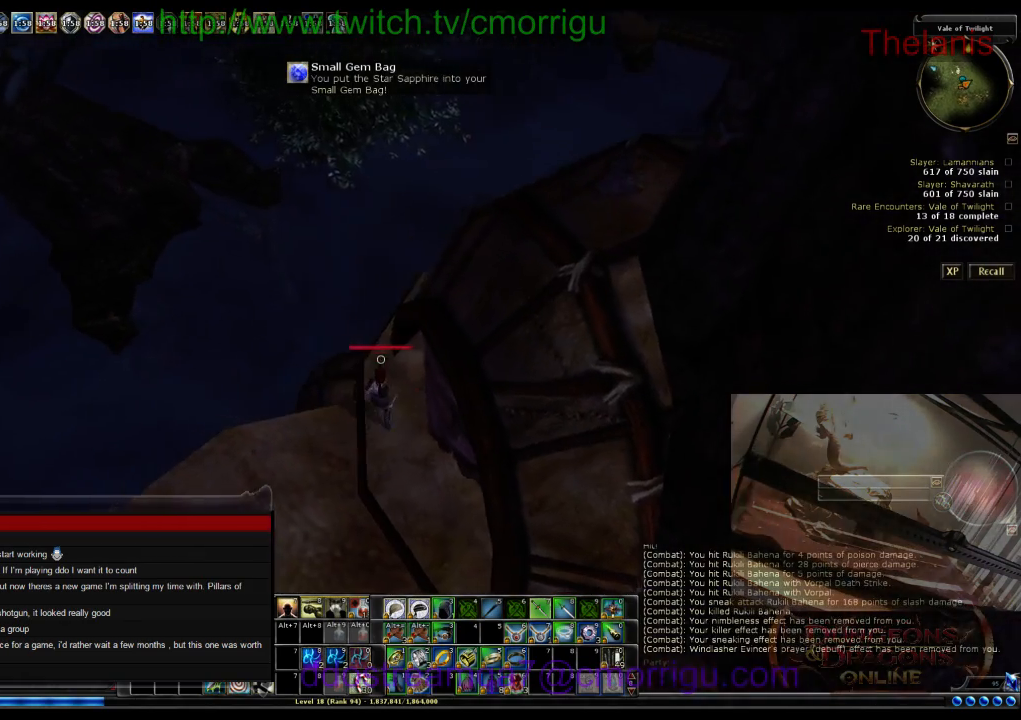
{"keys": [], "events": []}
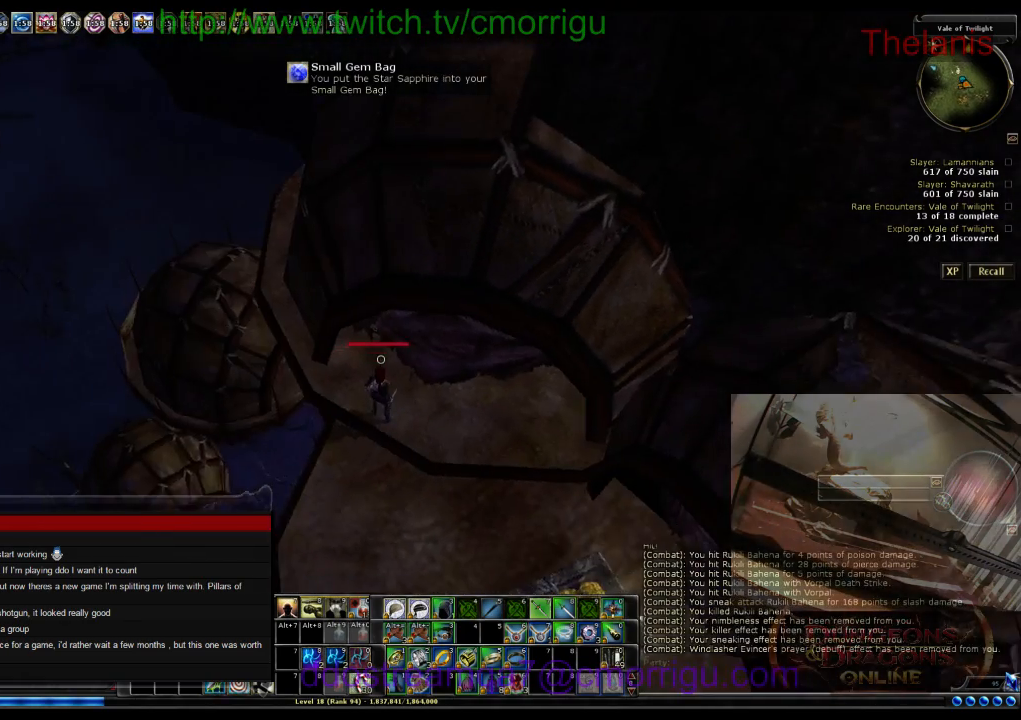
{"keys": [], "events": []}
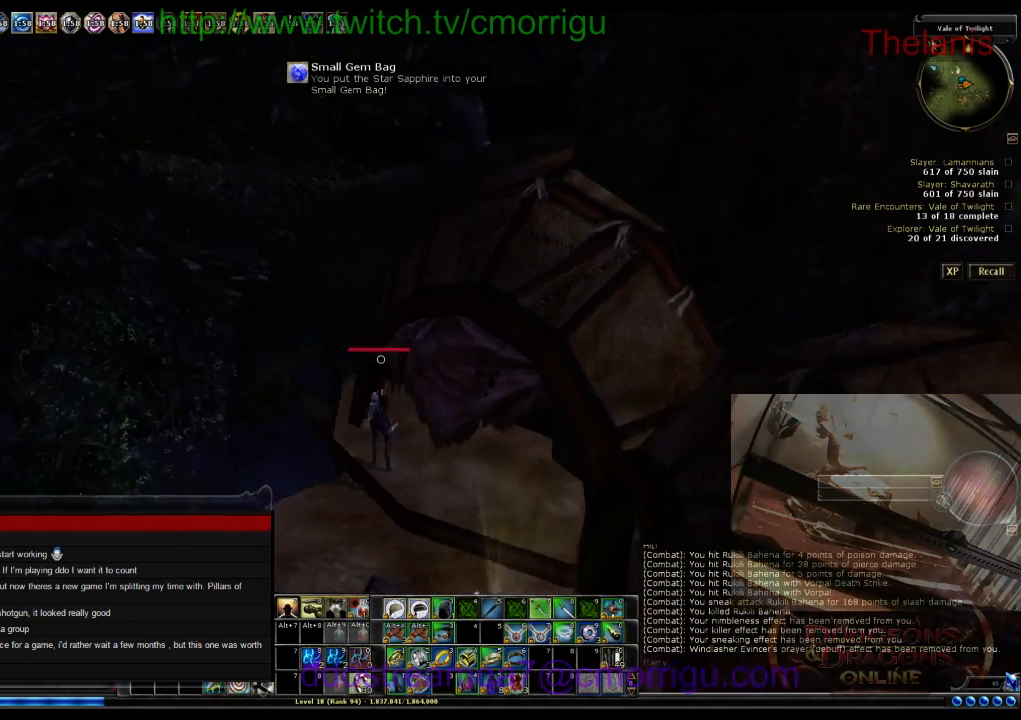
{"keys": [], "events": []}
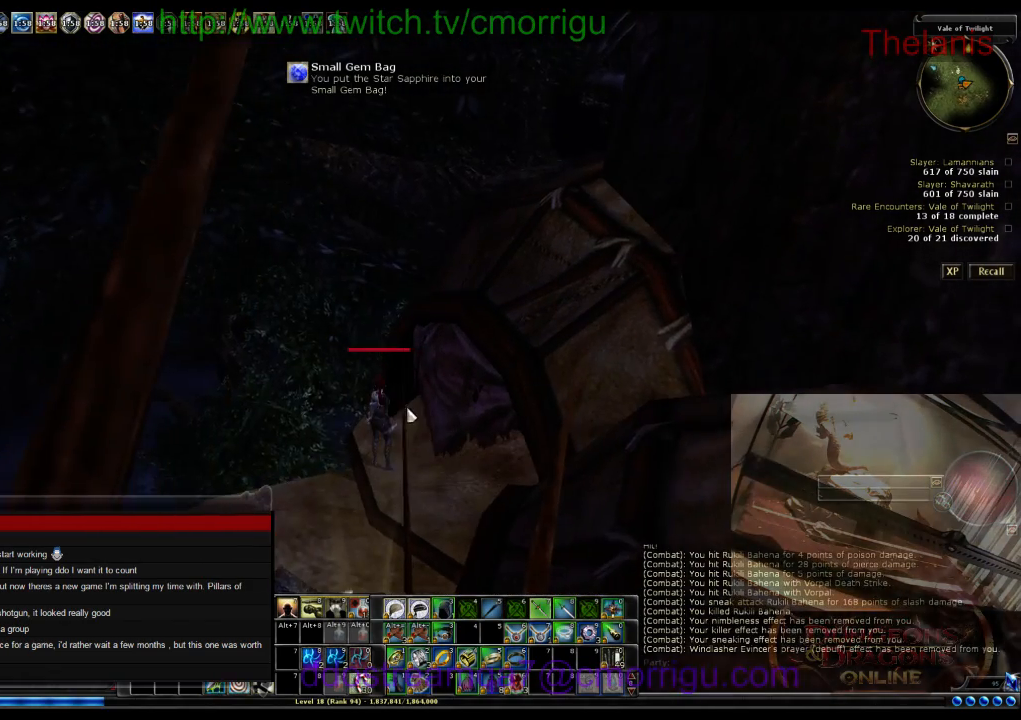
{"keys": [], "events": []}
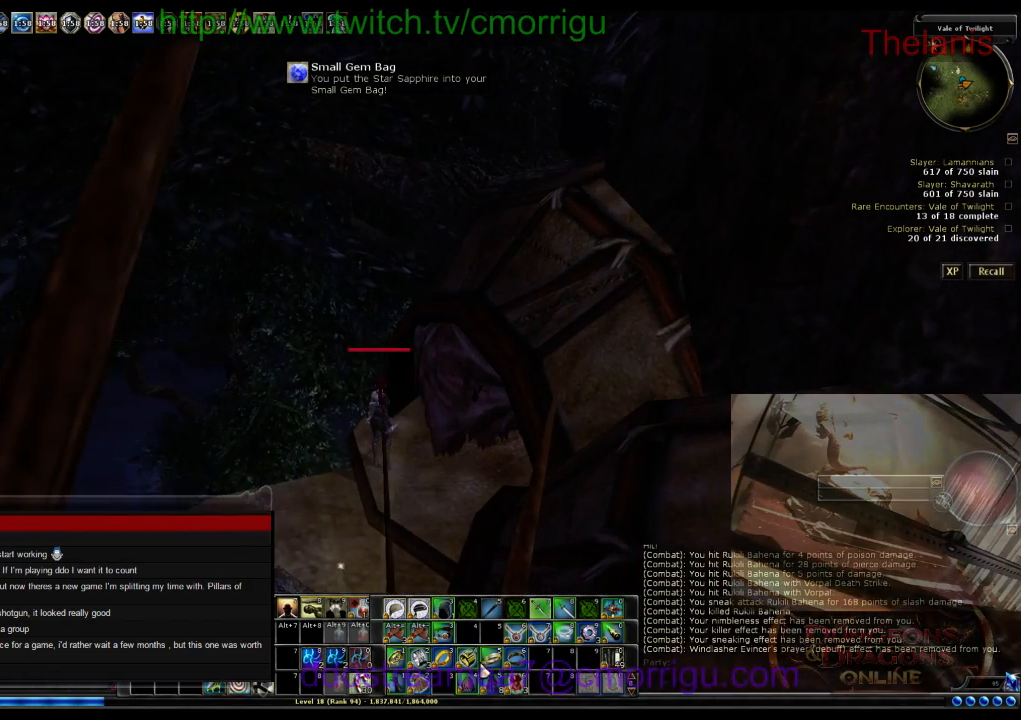
{"keys": [], "events": []}
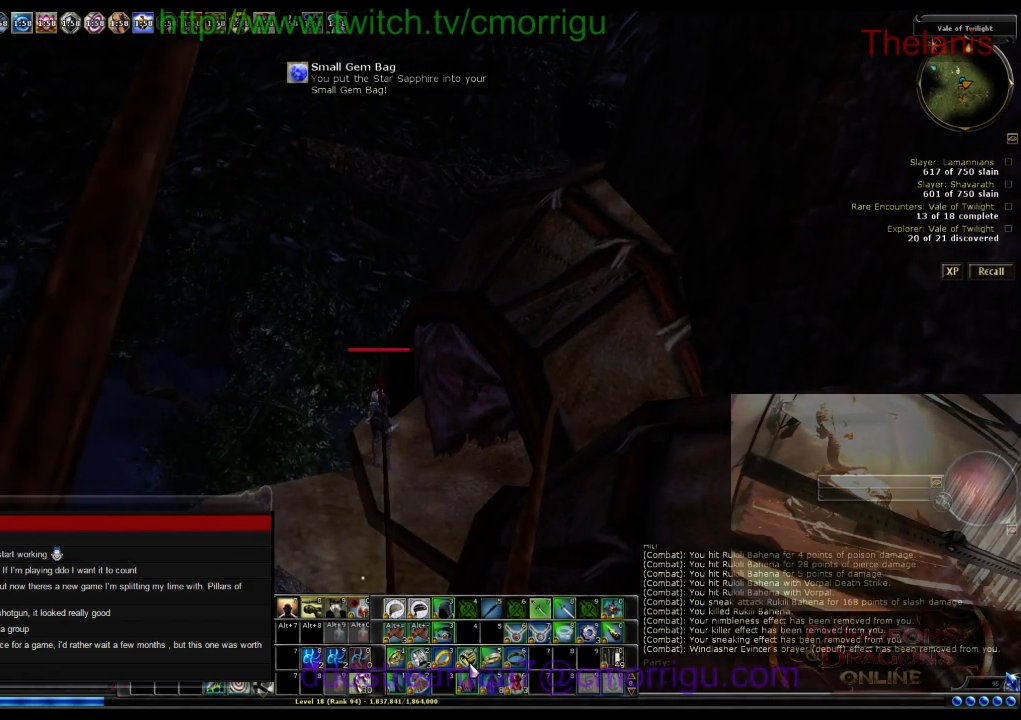
{"keys": [], "events": []}
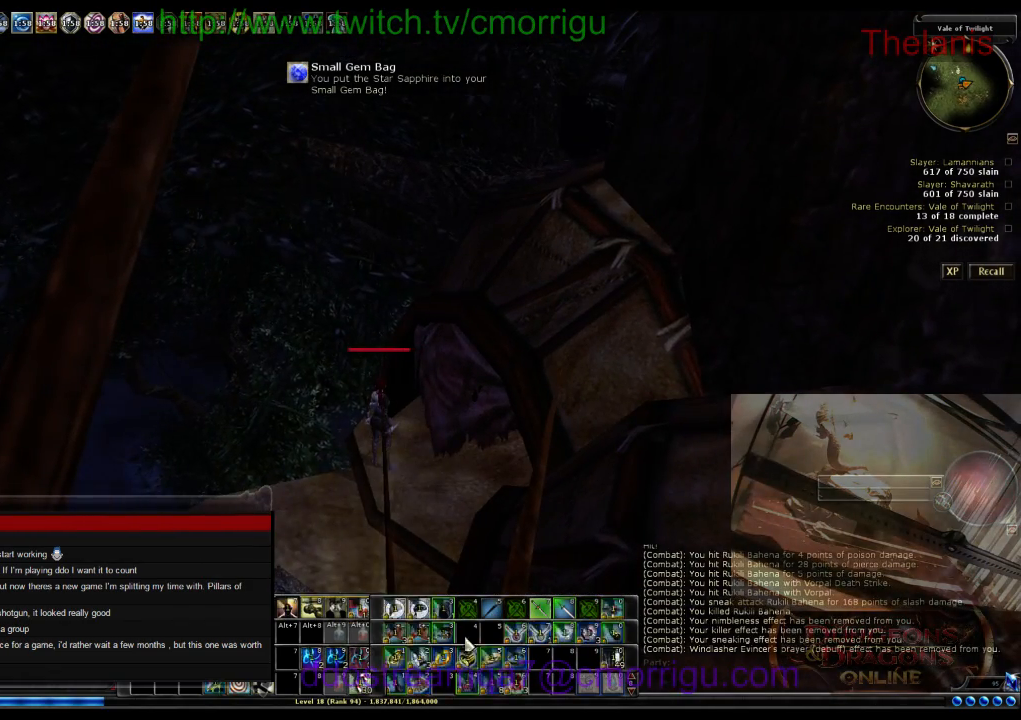
{"keys": [], "events": []}